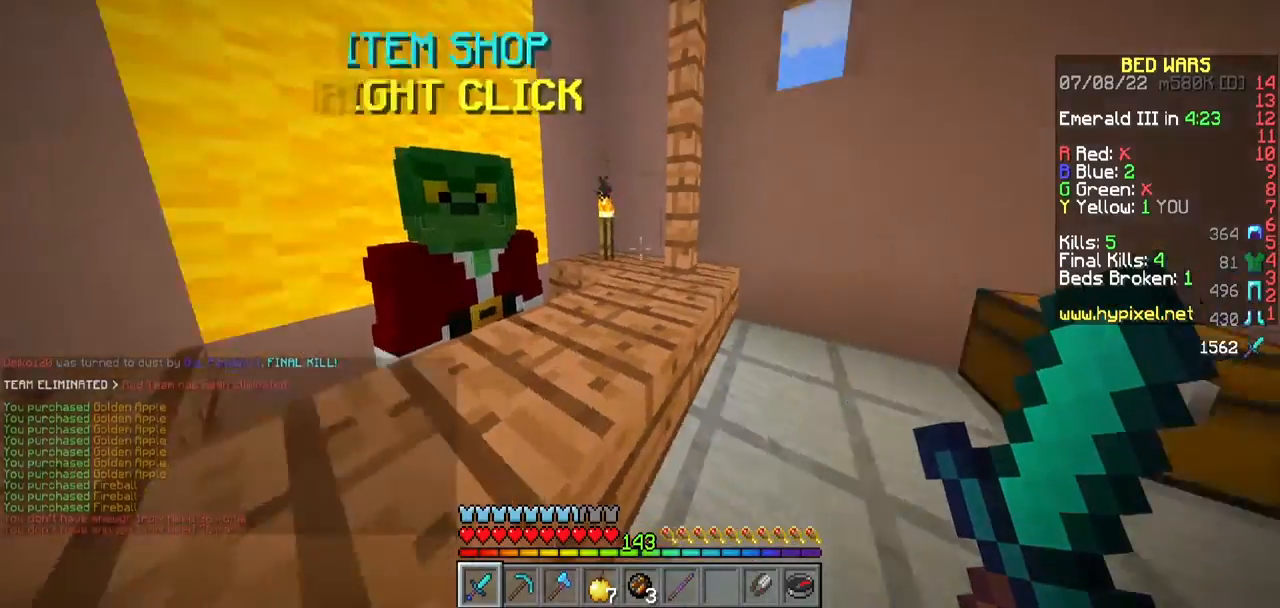
Gameplay with keyboard and mouse; each line is a JSON object with the keys and mouse buttons held at the frame after it. "events" lists presses ("down") and releases ("up") of "a", "d", "s", "w", "mouse_left" and "mouse_right" between this image and that frame as [ms after this image, input, new state], when the widget could be followed in between. "mouse_left", "mouse_right" = the "left", "right" buttons of the "mouse" list. No other keys are recorded. Fast repeated clicks can show as one long hold. Mouse movement is not recorded.
{"keys": ["d", "w"], "mouse": [], "events": [[50, "w", "down"]]}
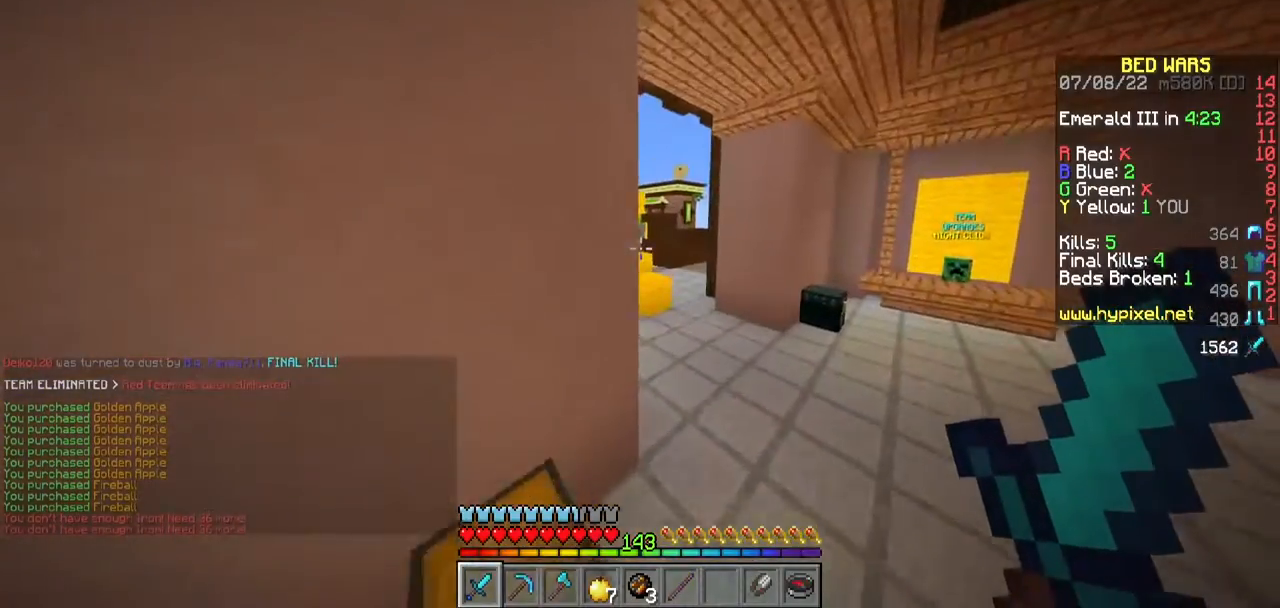
{"keys": ["w"], "mouse": [], "events": [[17, "d", "up"]]}
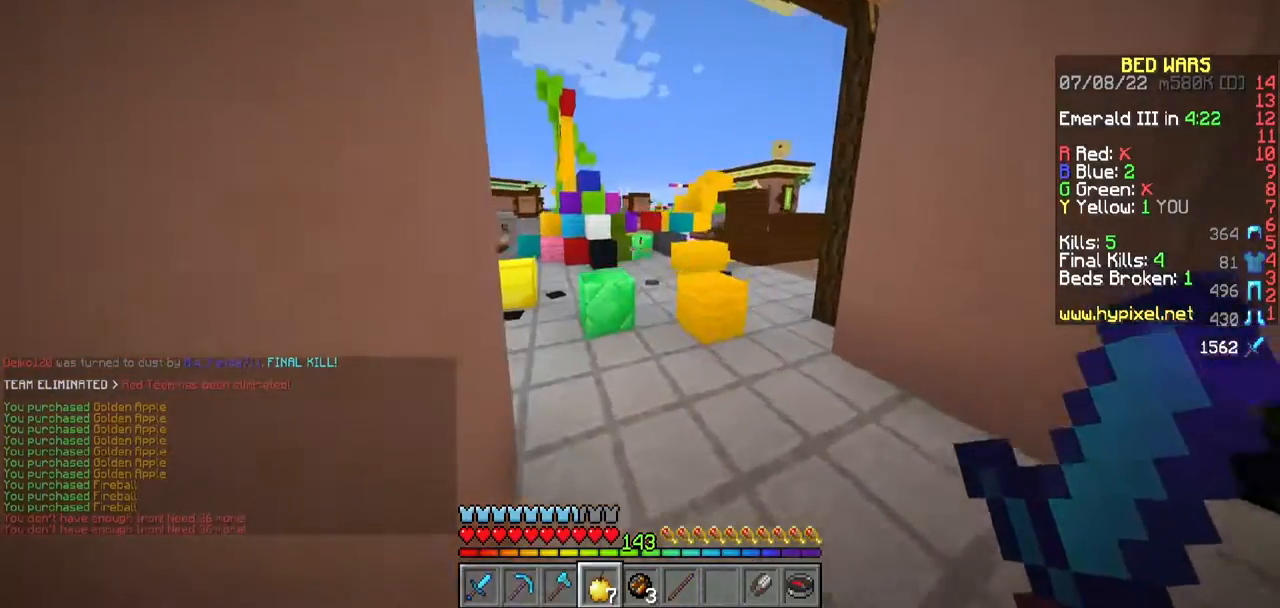
{"keys": ["w"], "mouse": [], "events": []}
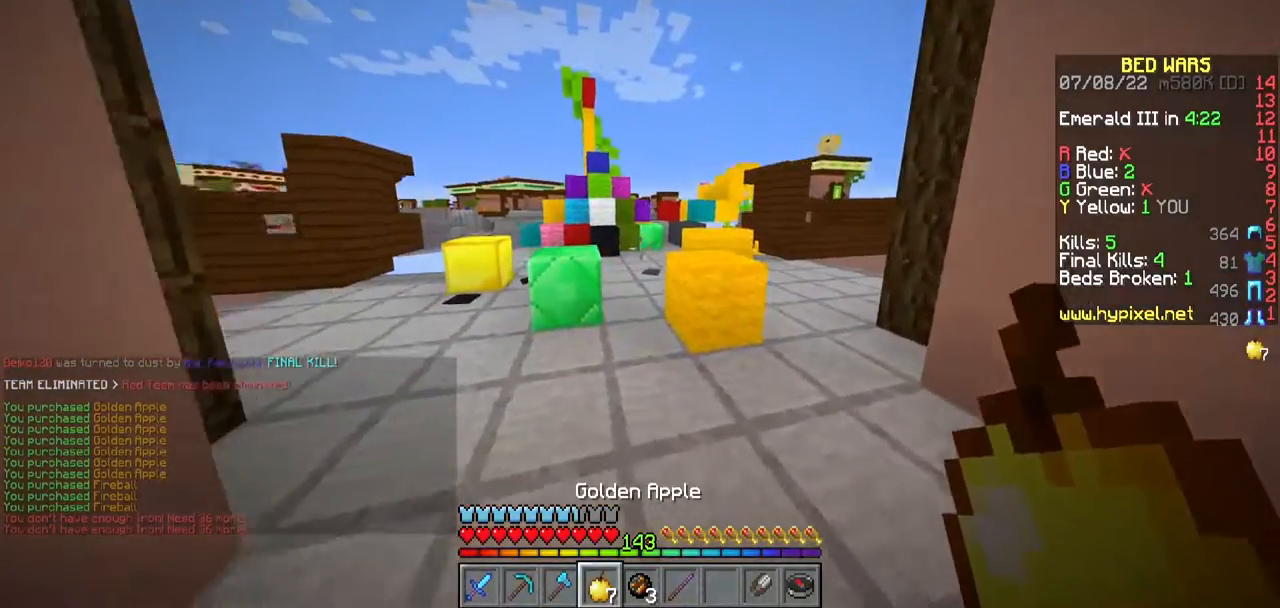
{"keys": ["w"], "mouse": ["right"], "events": [[33, "a", "down"], [233, "a", "up"], [383, "mouse_right", "down"]]}
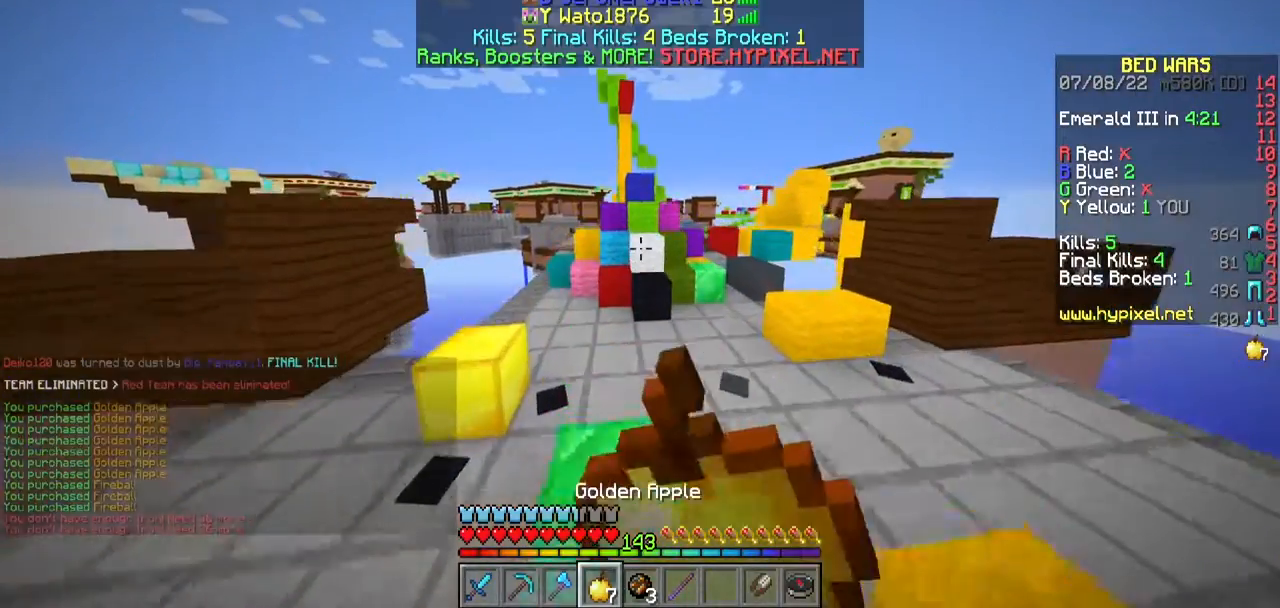
{"keys": ["w"], "mouse": ["right"], "events": []}
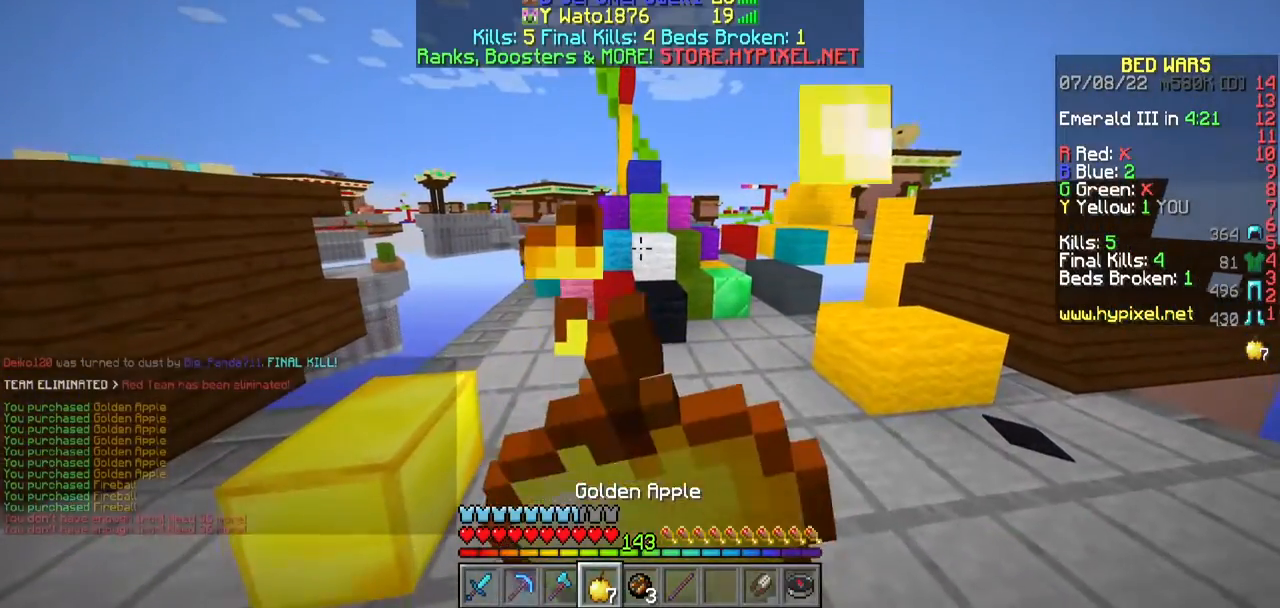
{"keys": ["w"], "mouse": ["right"], "events": []}
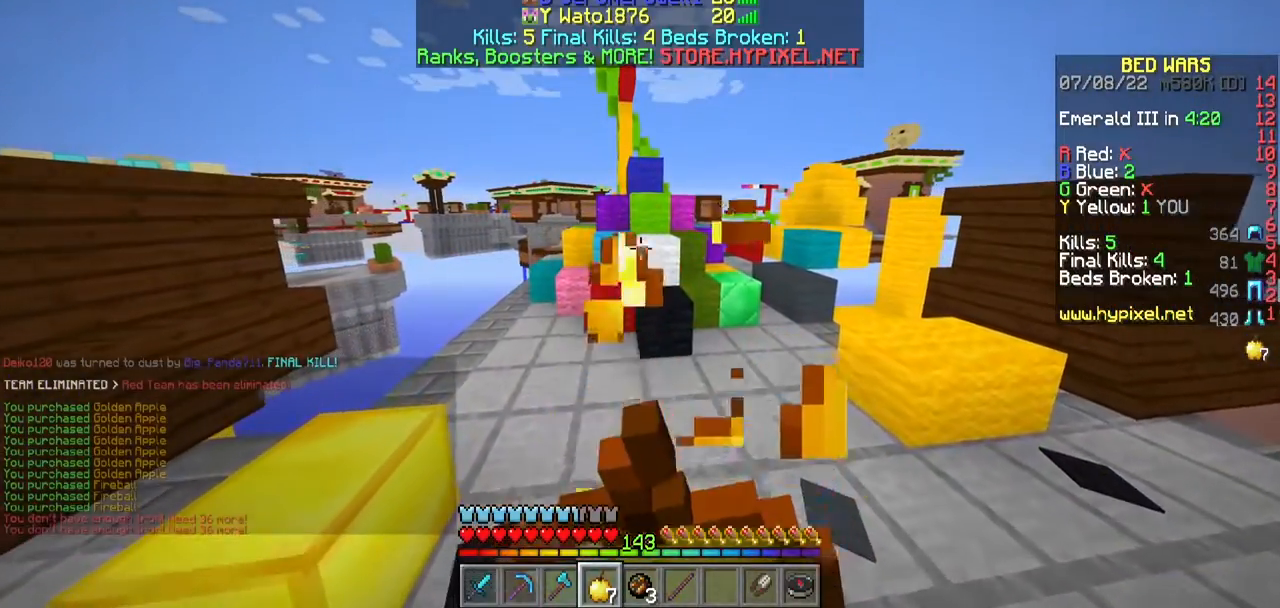
{"keys": ["d", "w"], "mouse": ["right"], "events": [[67, "d", "down"]]}
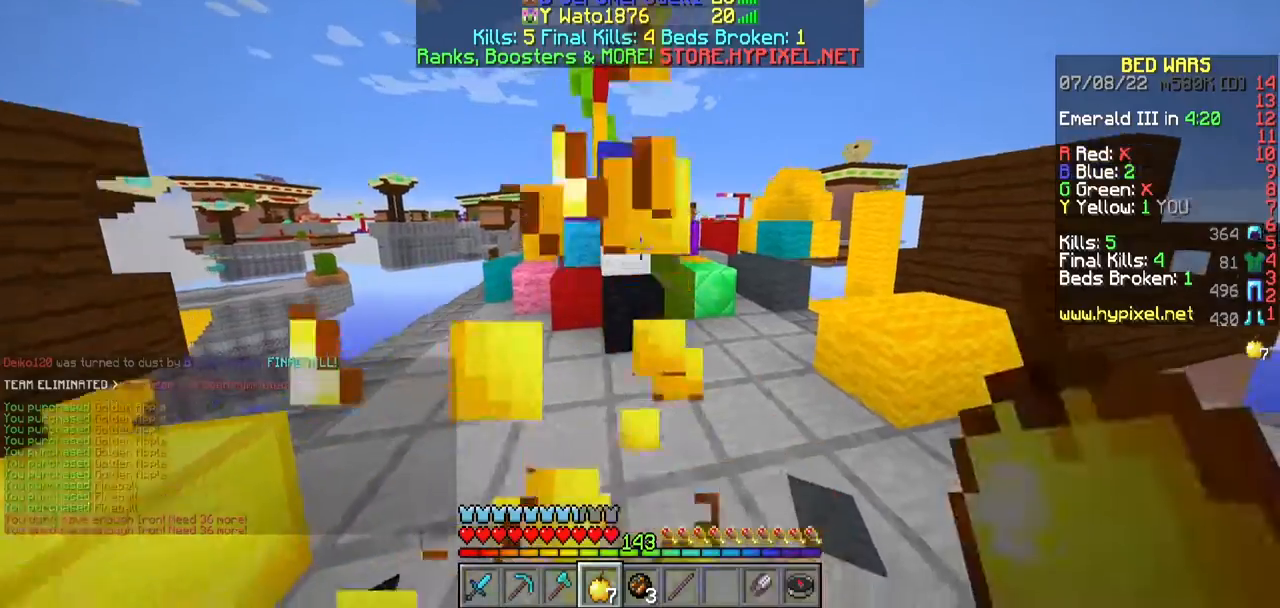
{"keys": ["d", "w"], "mouse": [], "events": [[150, "d", "up"], [217, "mouse_right", "up"], [383, "d", "down"]]}
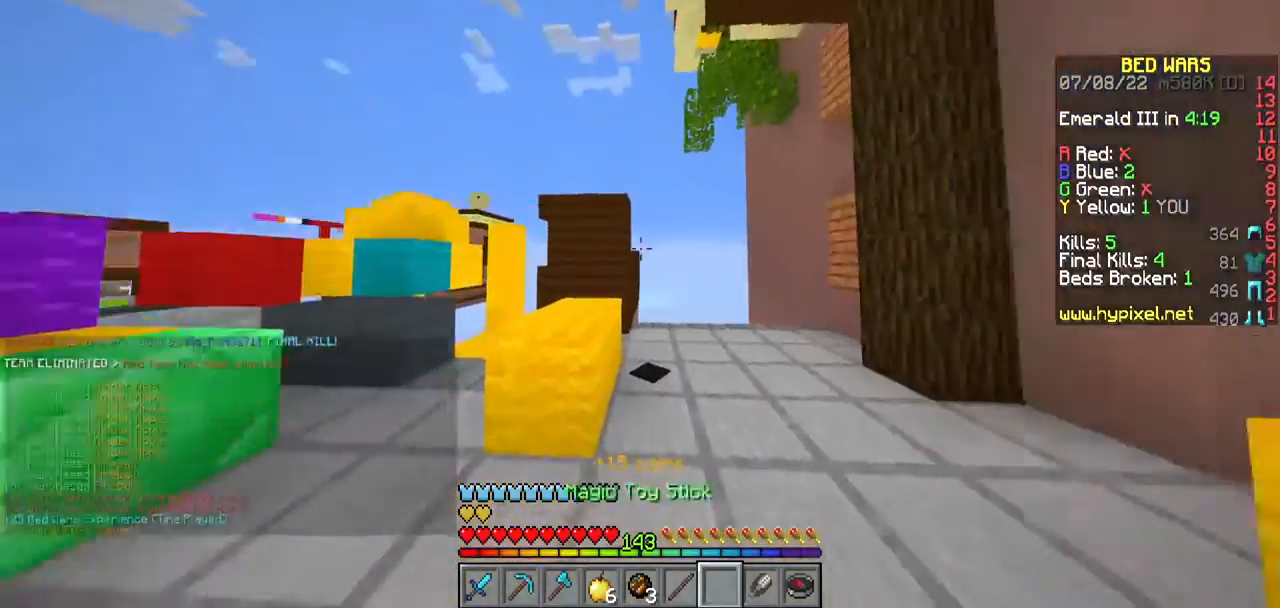
{"keys": [], "mouse": []}
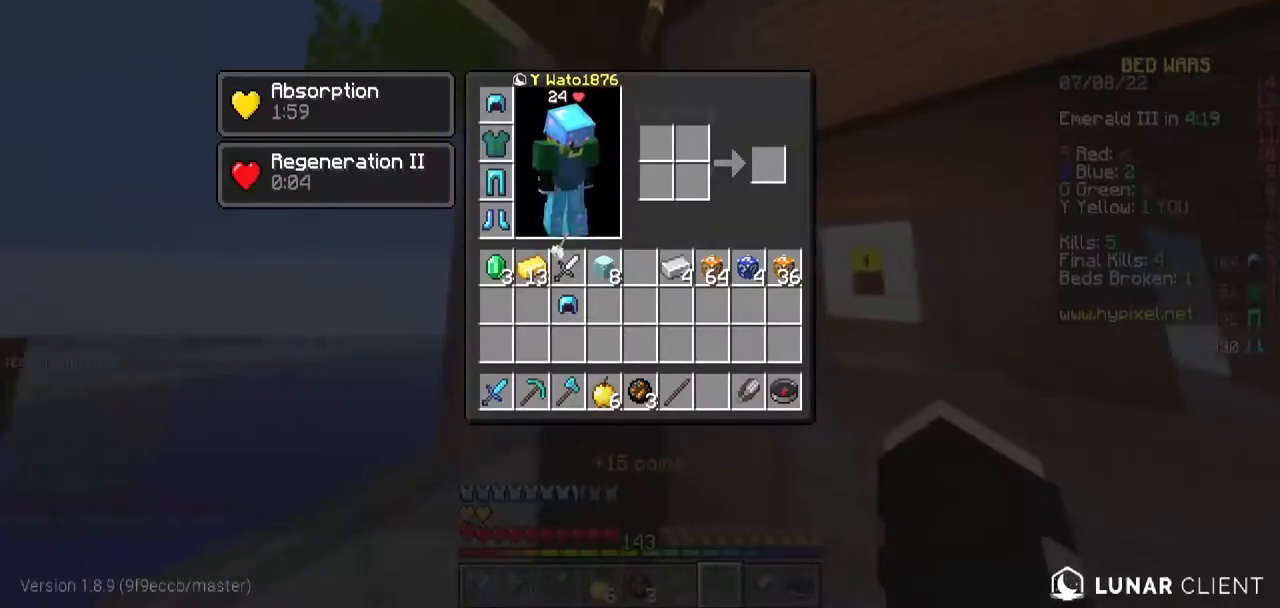
{"keys": [], "mouse": [], "events": []}
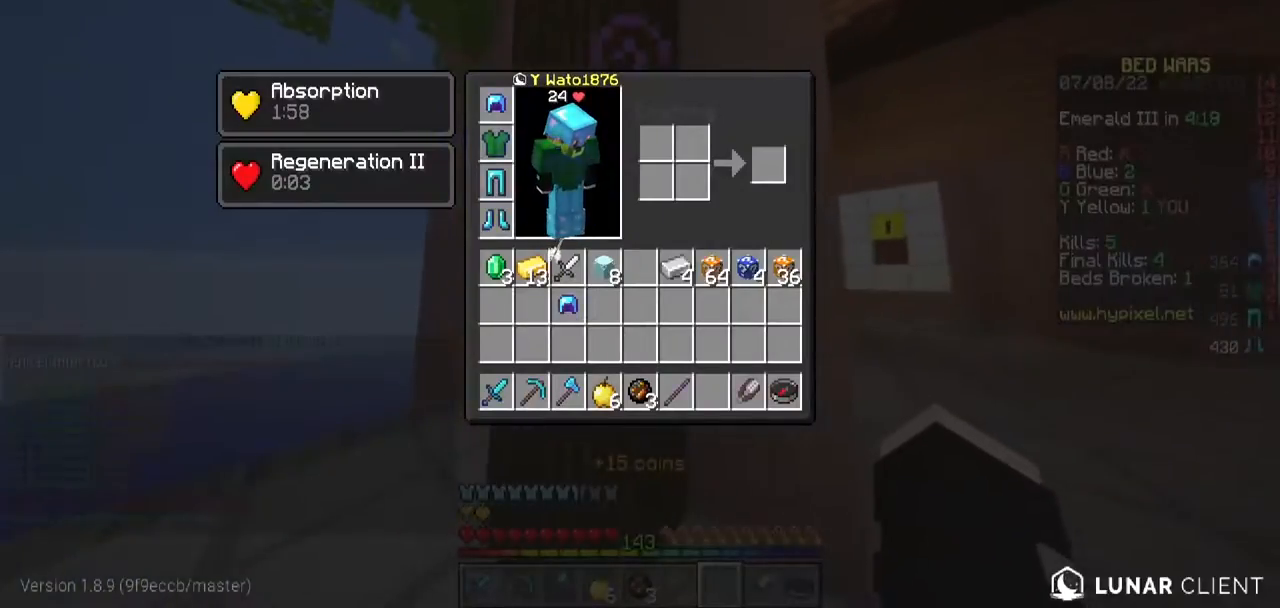
{"keys": ["a"], "mouse": [], "events": [[450, "a", "down"]]}
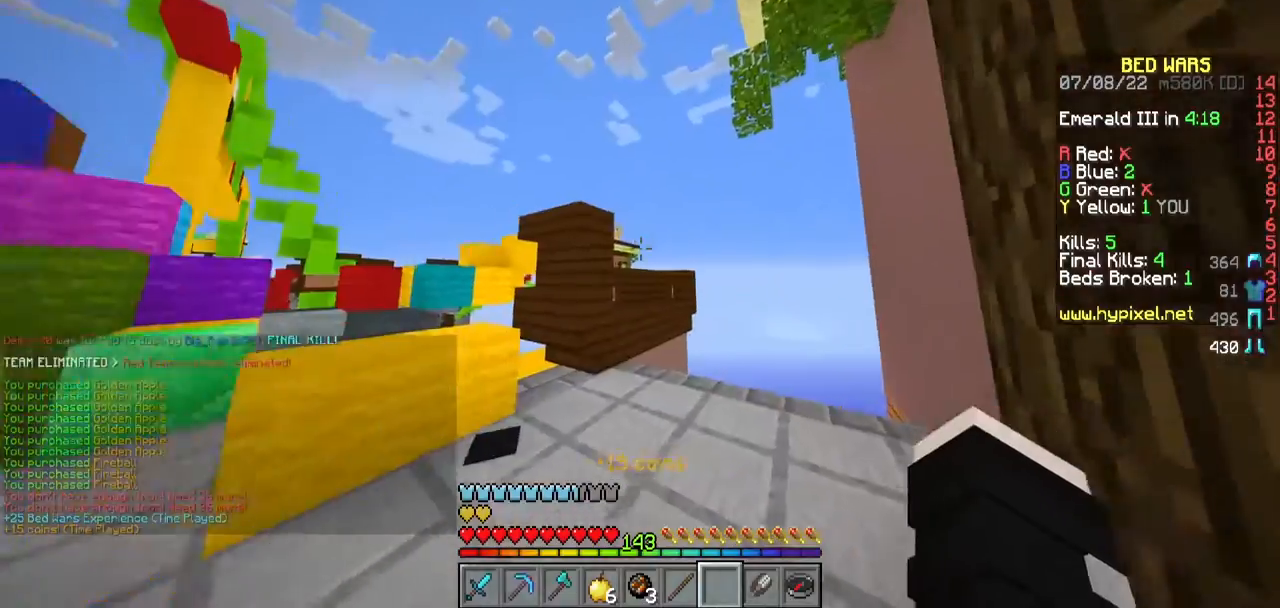
{"keys": ["w"], "mouse": [], "events": [[167, "a", "up"], [167, "w", "down"]]}
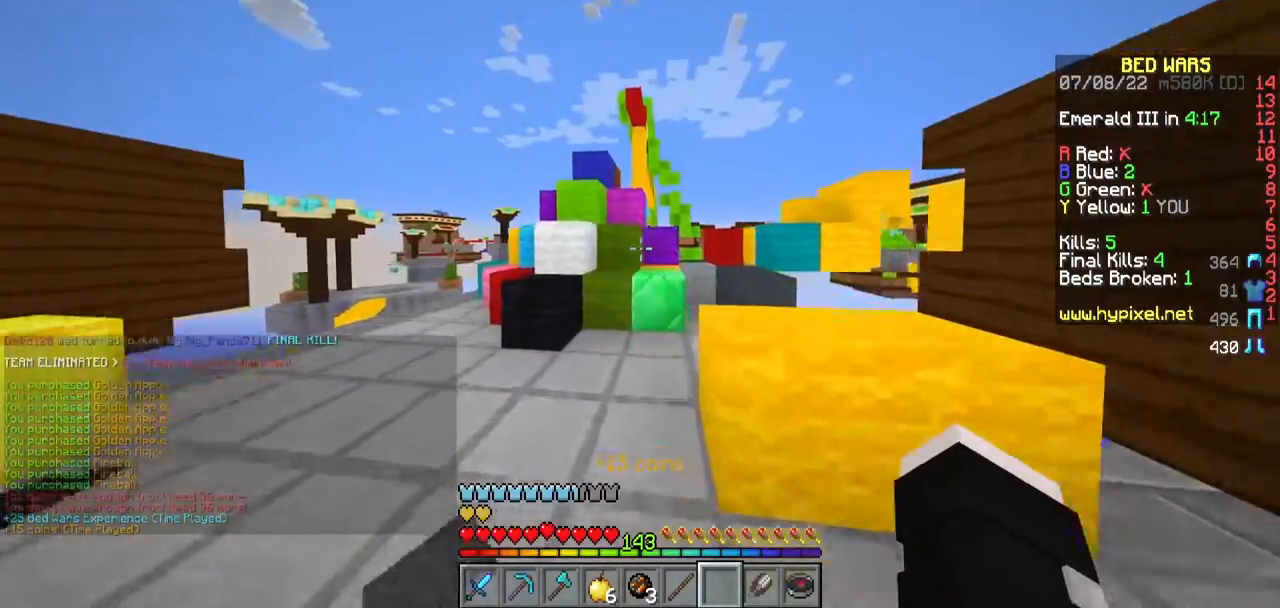
{"keys": ["w"], "mouse": [], "events": [[150, "d", "down"], [283, "d", "up"]]}
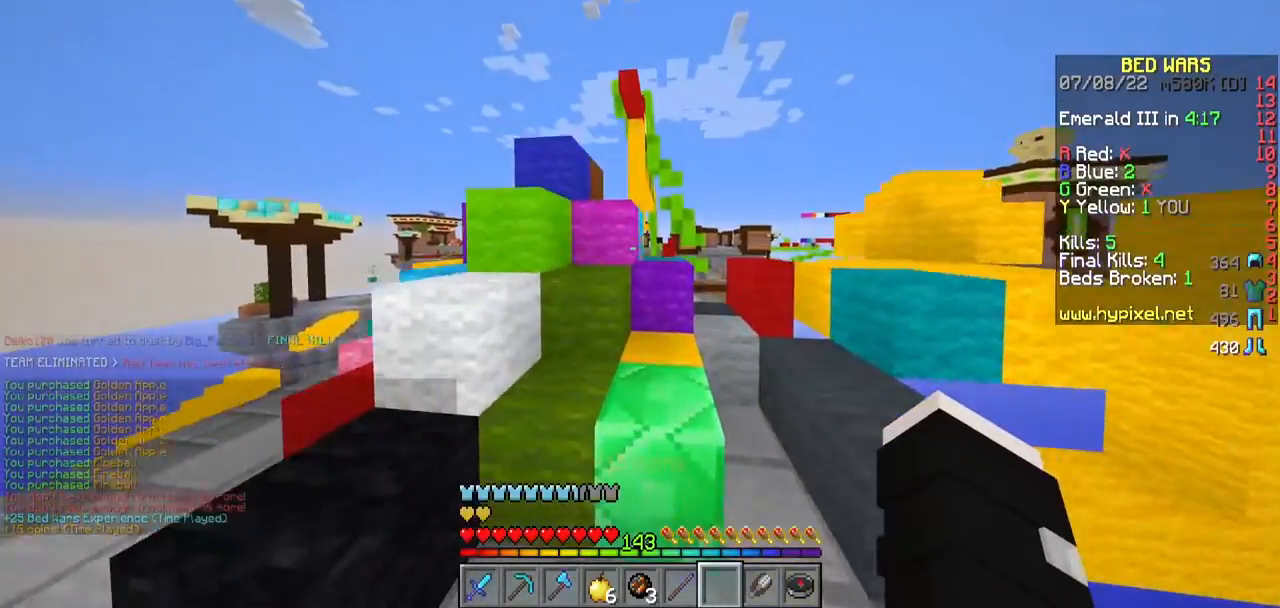
{"keys": ["w"], "mouse": [], "events": [[167, "d", "down"], [383, "d", "up"]]}
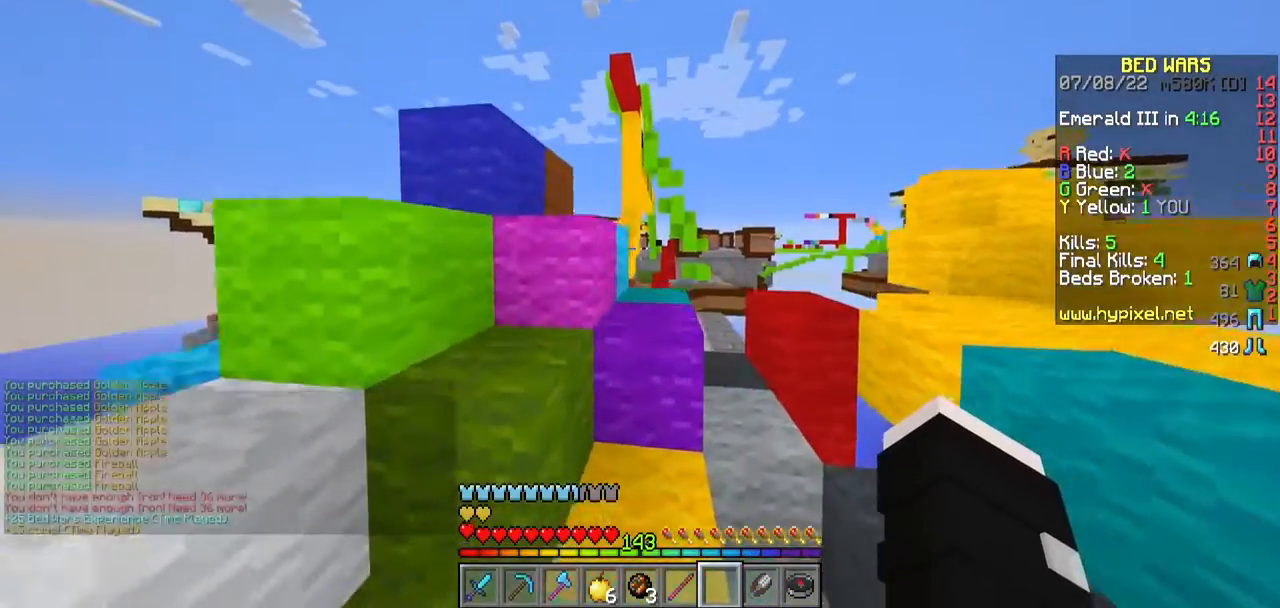
{"keys": [], "mouse": [], "events": [[433, "w", "up"]]}
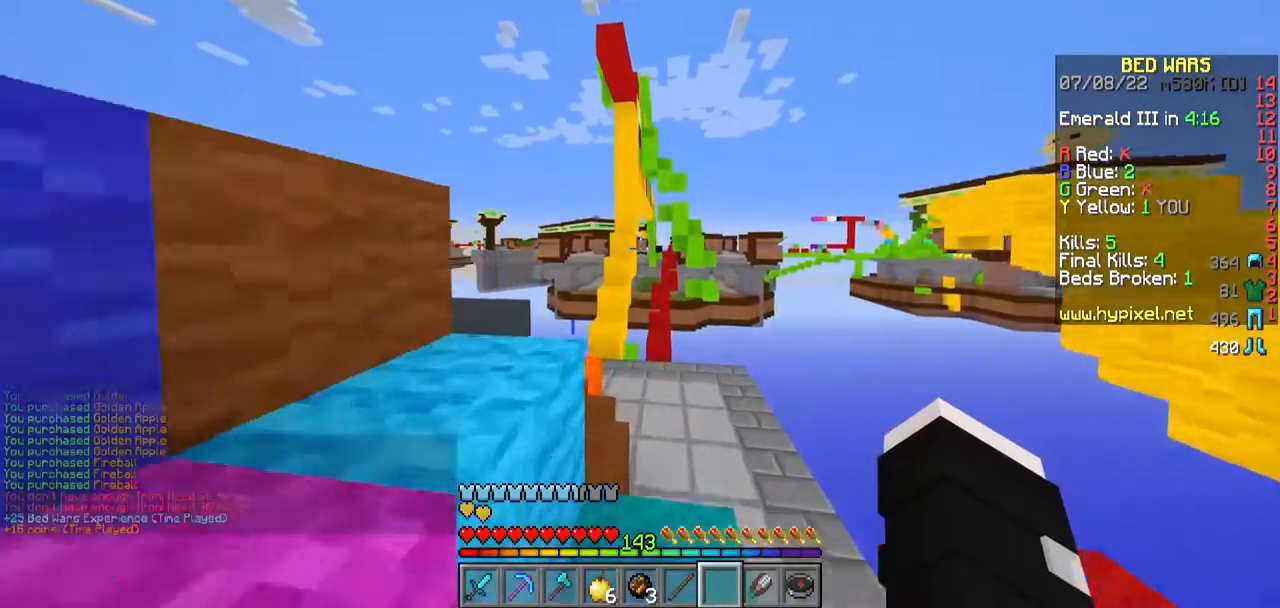
{"keys": [], "mouse": [], "events": []}
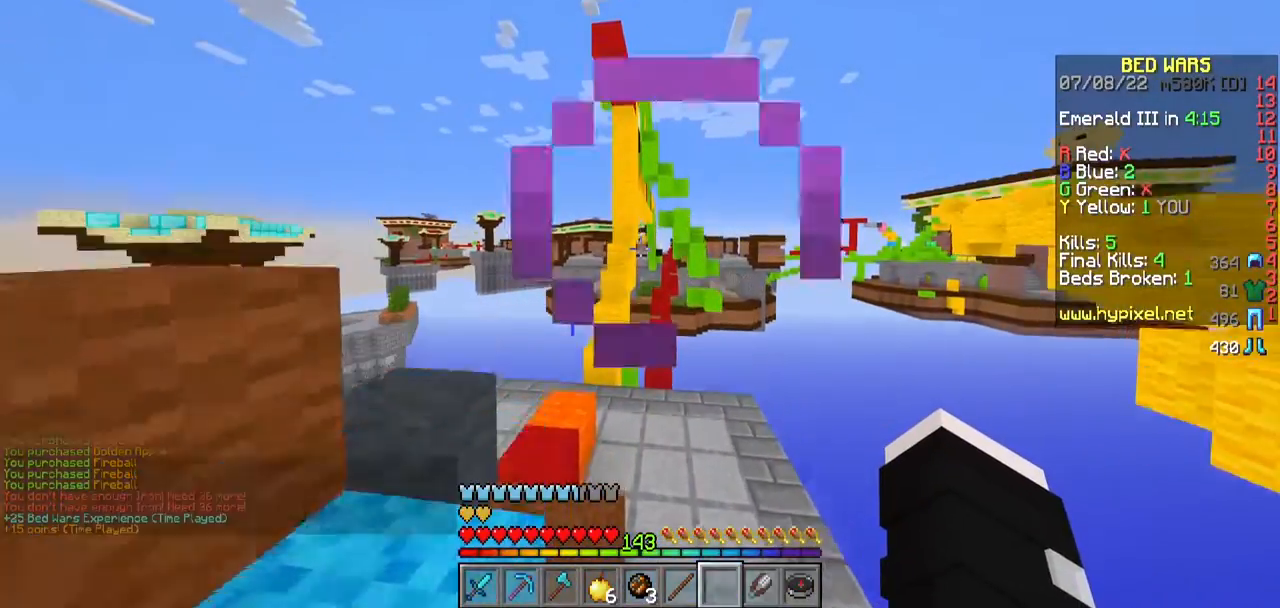
{"keys": [], "mouse": [], "events": [[50, "a", "down"], [367, "a", "up"]]}
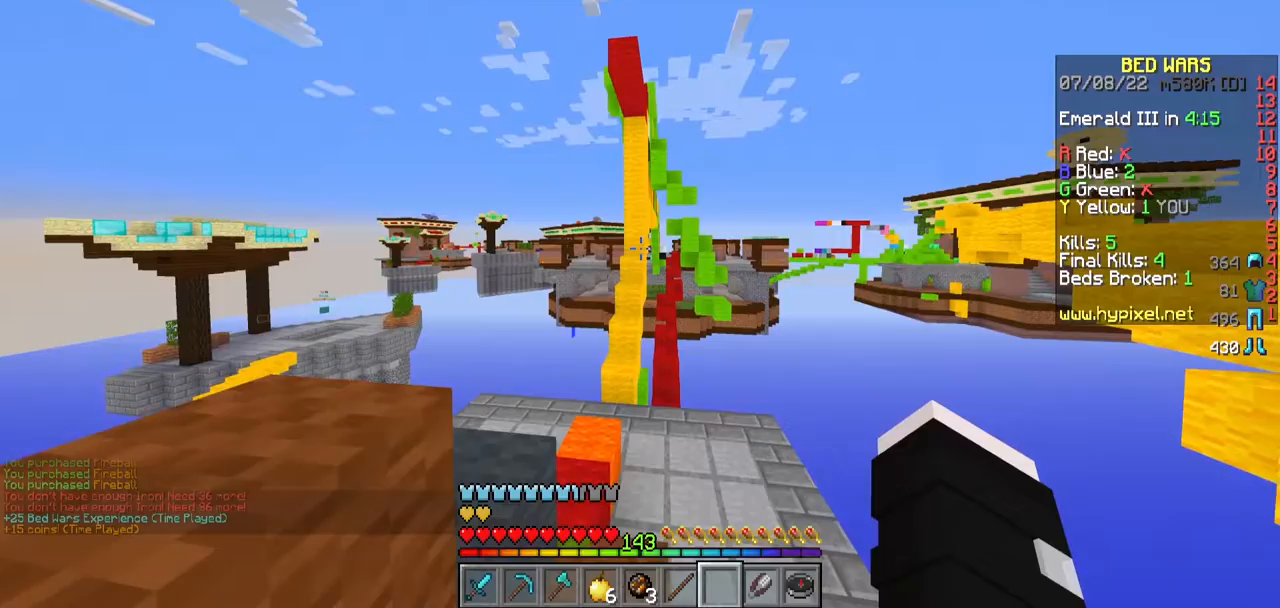
{"keys": ["w"], "mouse": [], "events": [[250, "w", "down"]]}
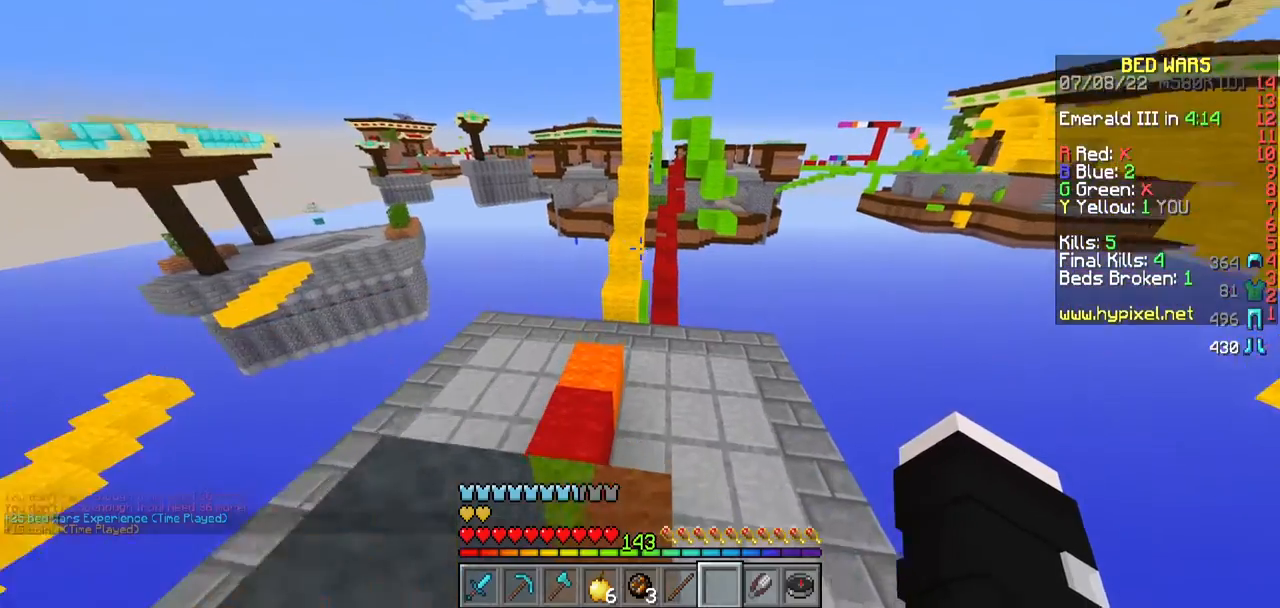
{"keys": ["w"], "mouse": [], "events": [[133, "d", "down"], [350, "d", "up"]]}
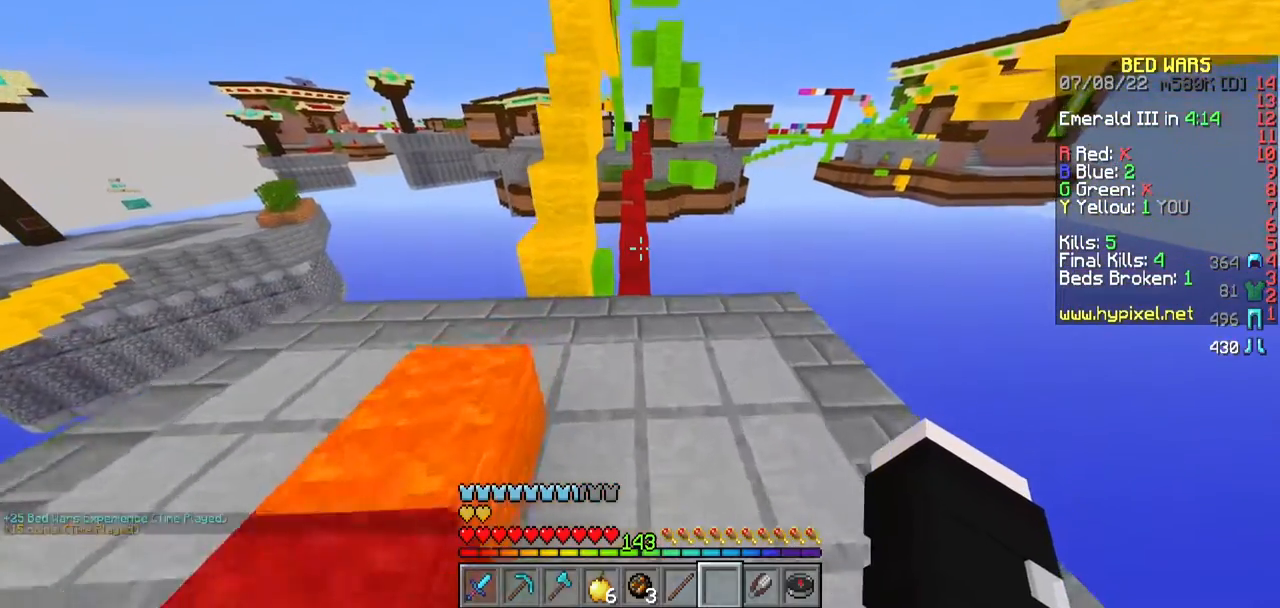
{"keys": ["w"], "mouse": [], "events": [[100, "w", "up"], [367, "w", "down"]]}
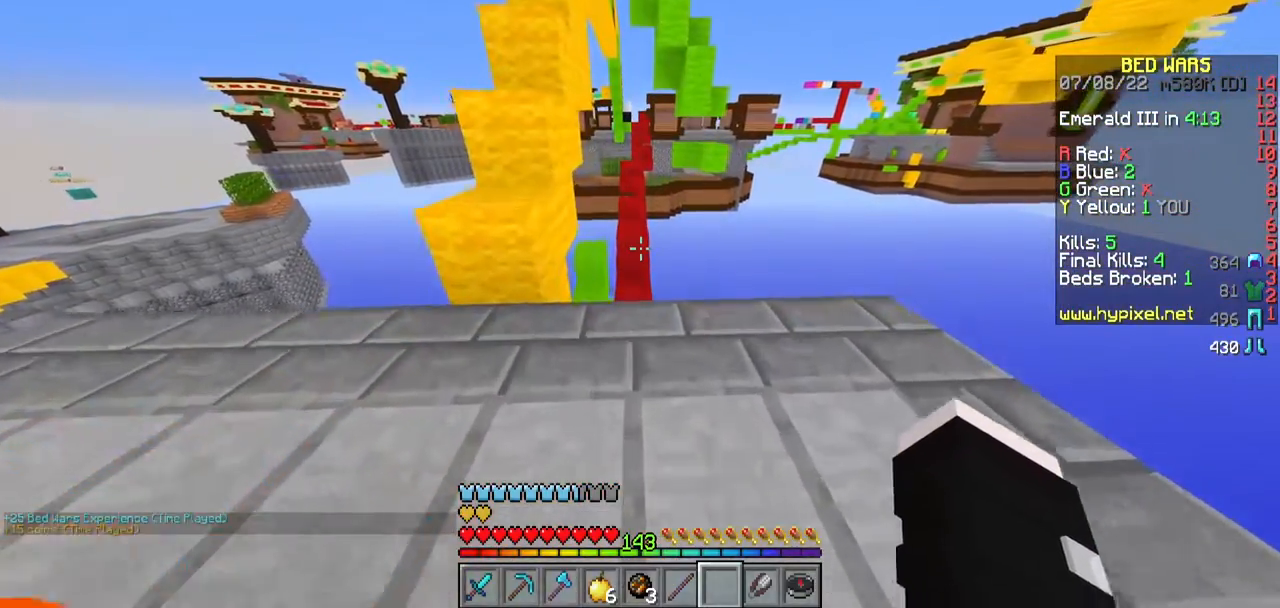
{"keys": ["a"], "mouse": [], "events": [[150, "w", "up"], [350, "a", "down"]]}
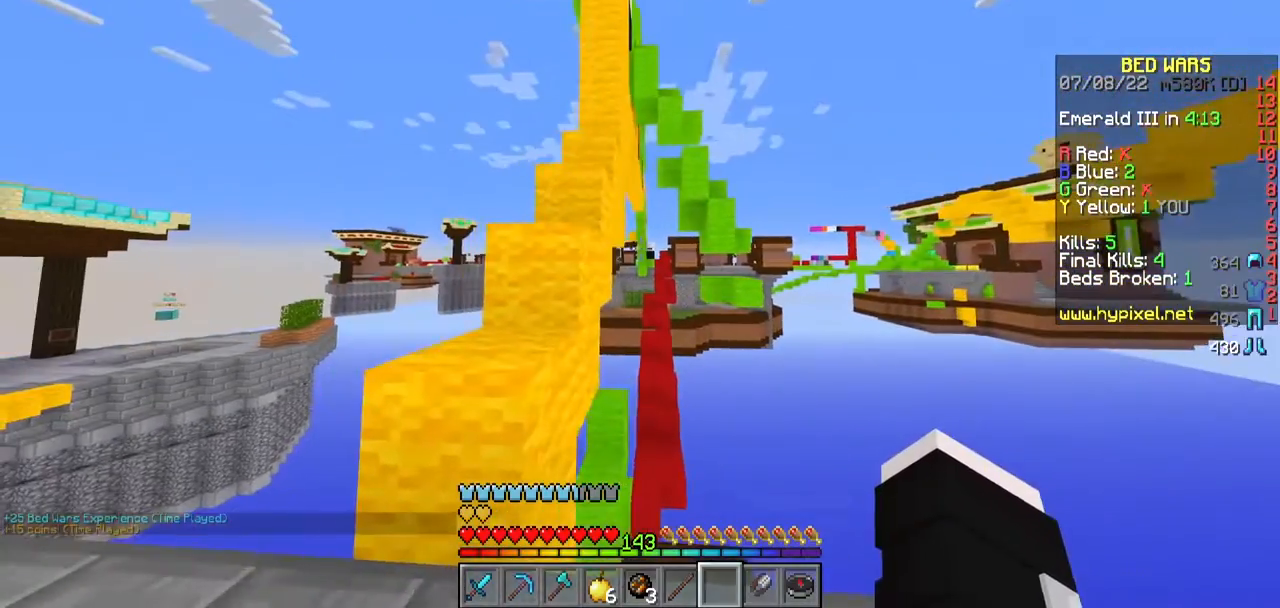
{"keys": ["a"], "mouse": [], "events": [[233, "a", "up"], [467, "a", "down"]]}
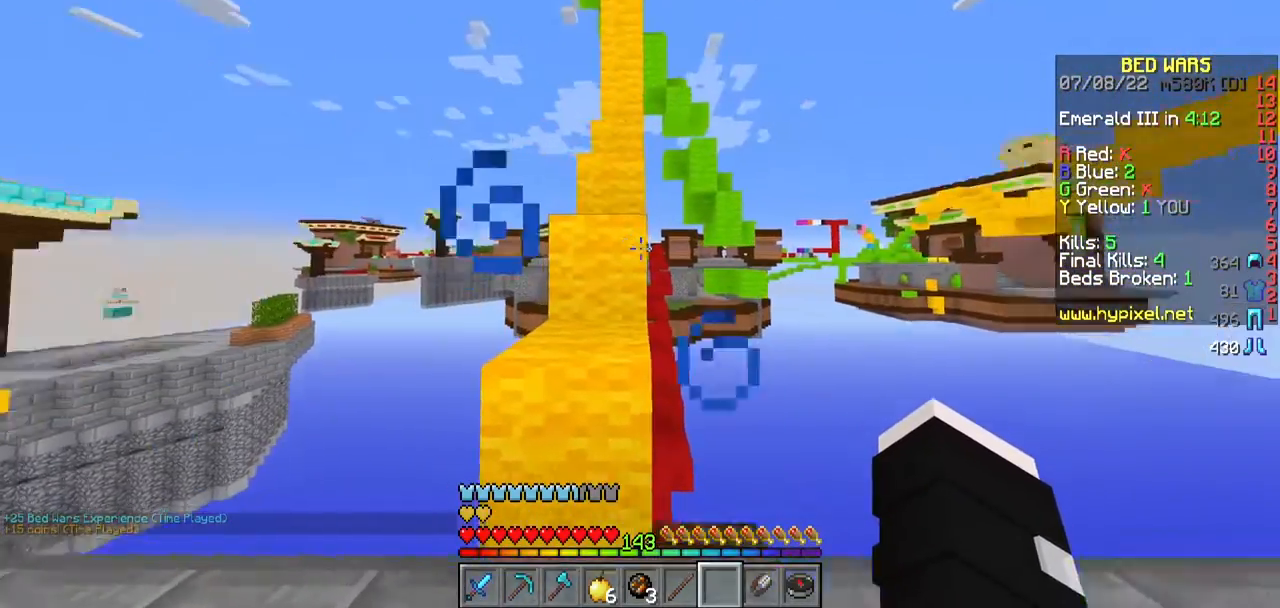
{"keys": ["w"], "mouse": [], "events": [[100, "a", "up"], [350, "w", "down"]]}
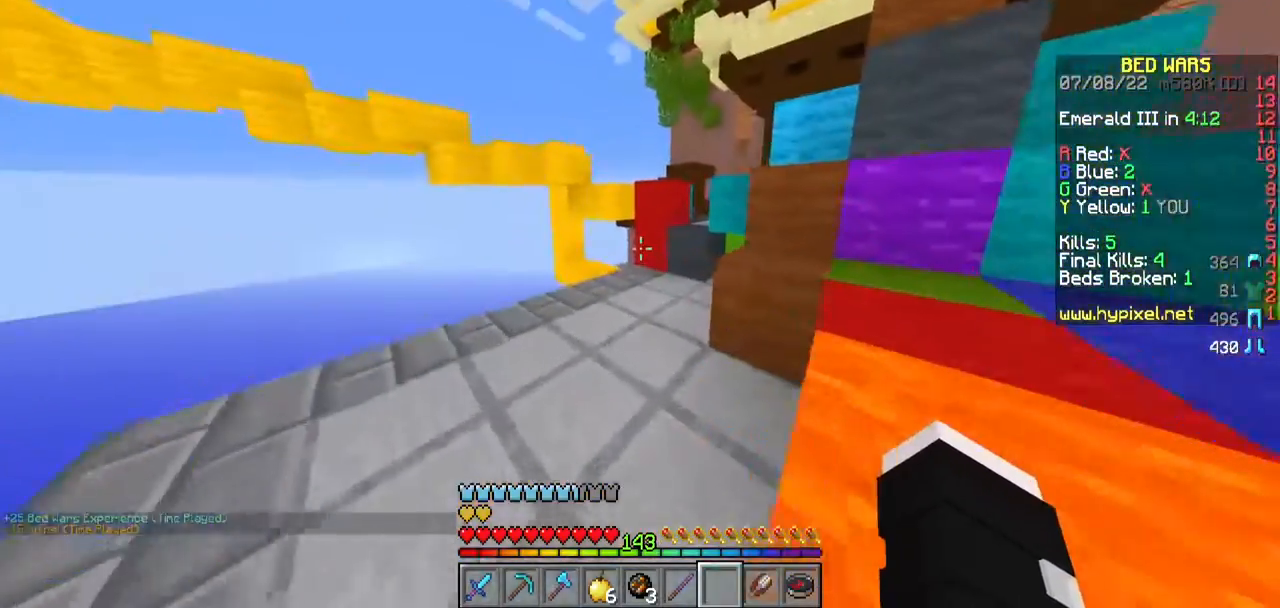
{"keys": [], "mouse": []}
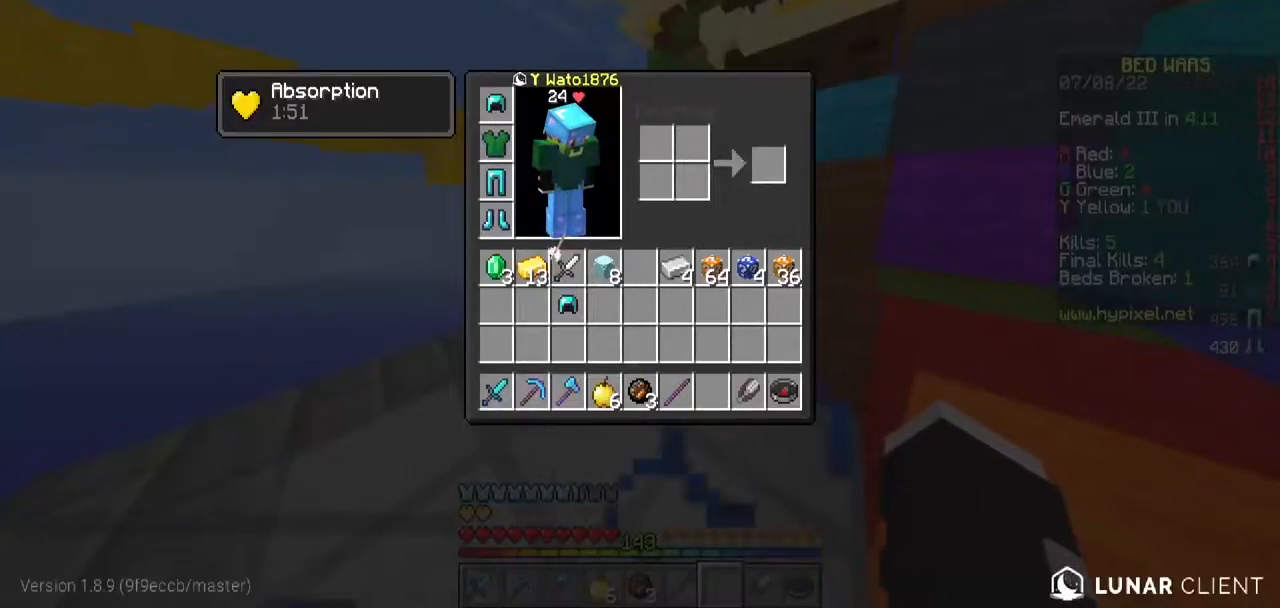
{"keys": ["w"], "mouse": [], "events": [[283, "w", "down"]]}
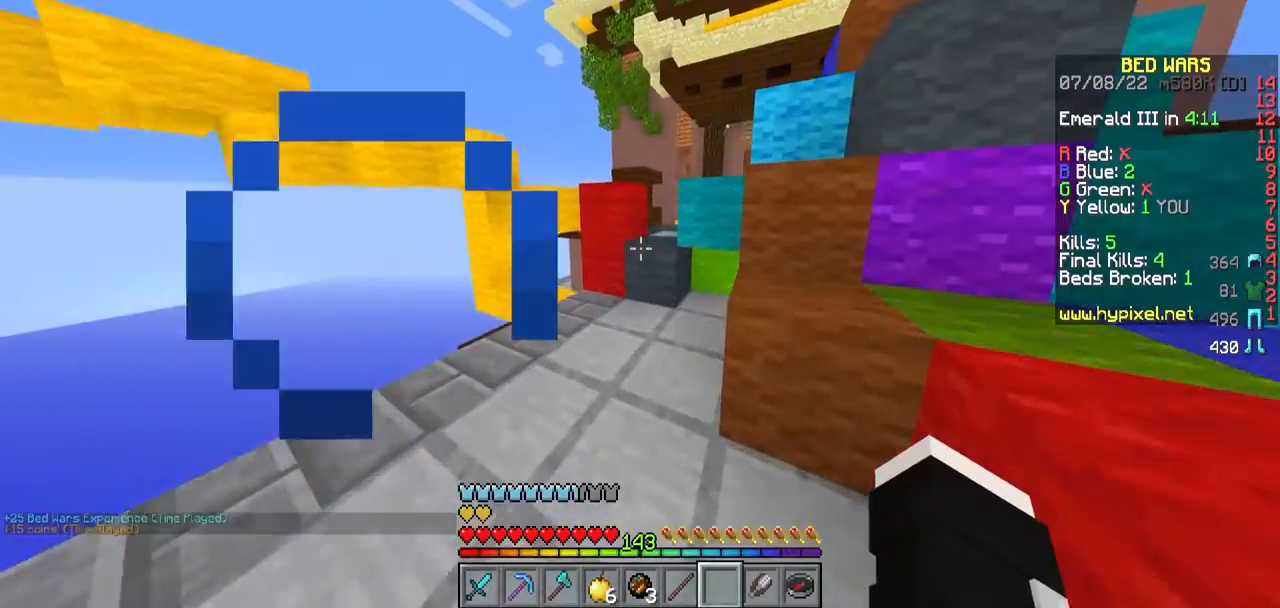
{"keys": ["w"], "mouse": [], "events": [[50, "a", "down"], [217, "a", "up"]]}